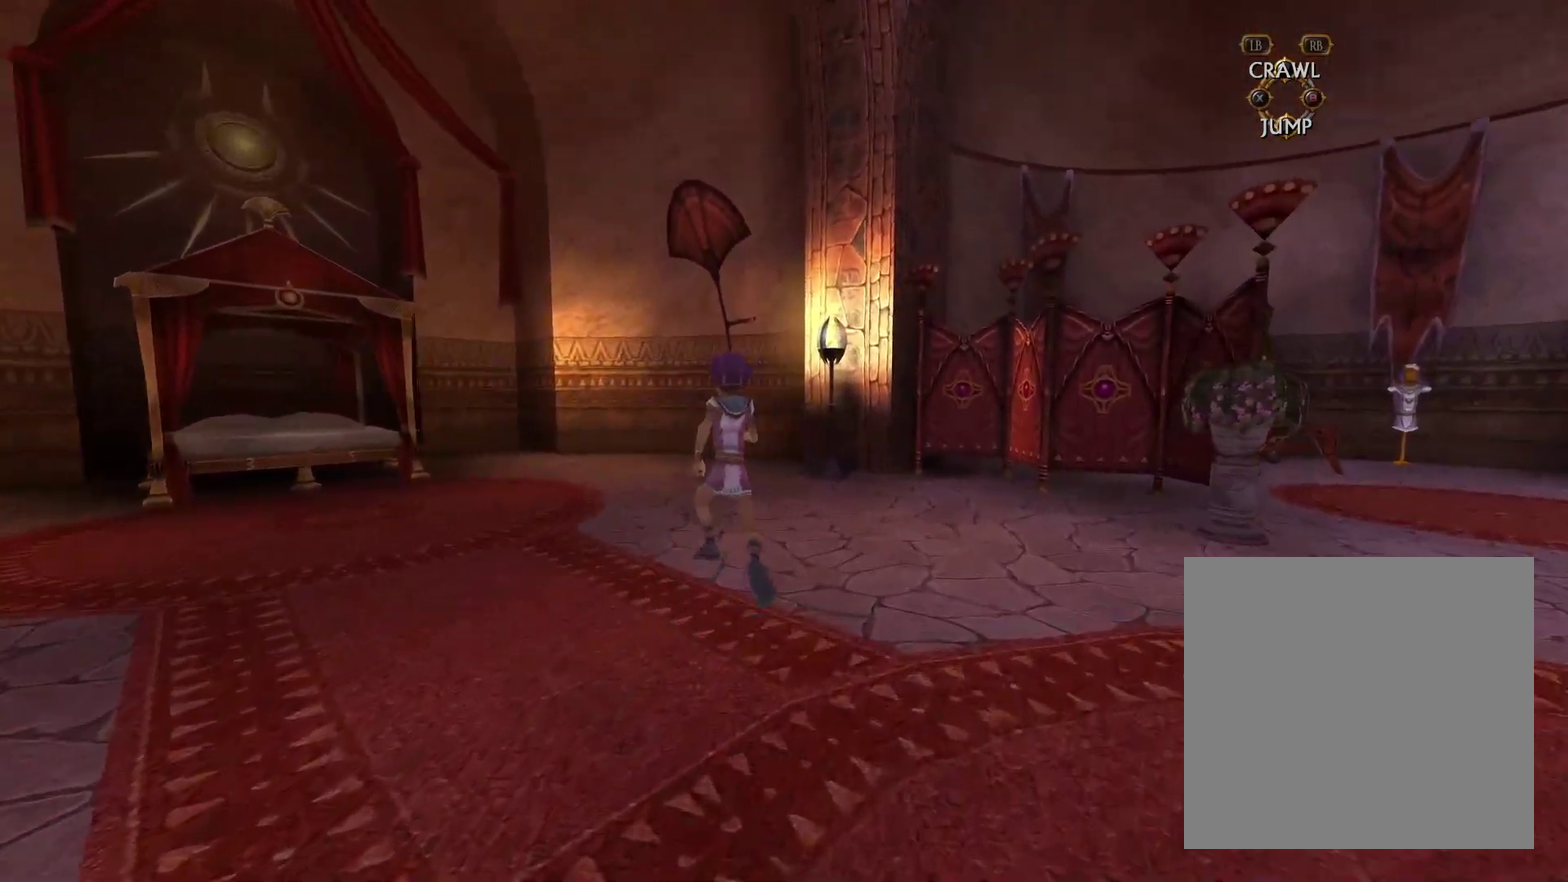
Gameplay with a controller (Xbox layout); each line is a JSON object with the inputs held at the frame after it (dt_ms = milliseconds from this image to that frame). "events" lists button and stick changes between this image and that frame as [ms after this image, input, new state], when the widget could be followed in between.
{"dt_ms": 300, "buttons": [], "left_stick": "center", "right_stick": "center", "events": [[16, "left_stick", "left"], [200, "left_stick", "center"]]}
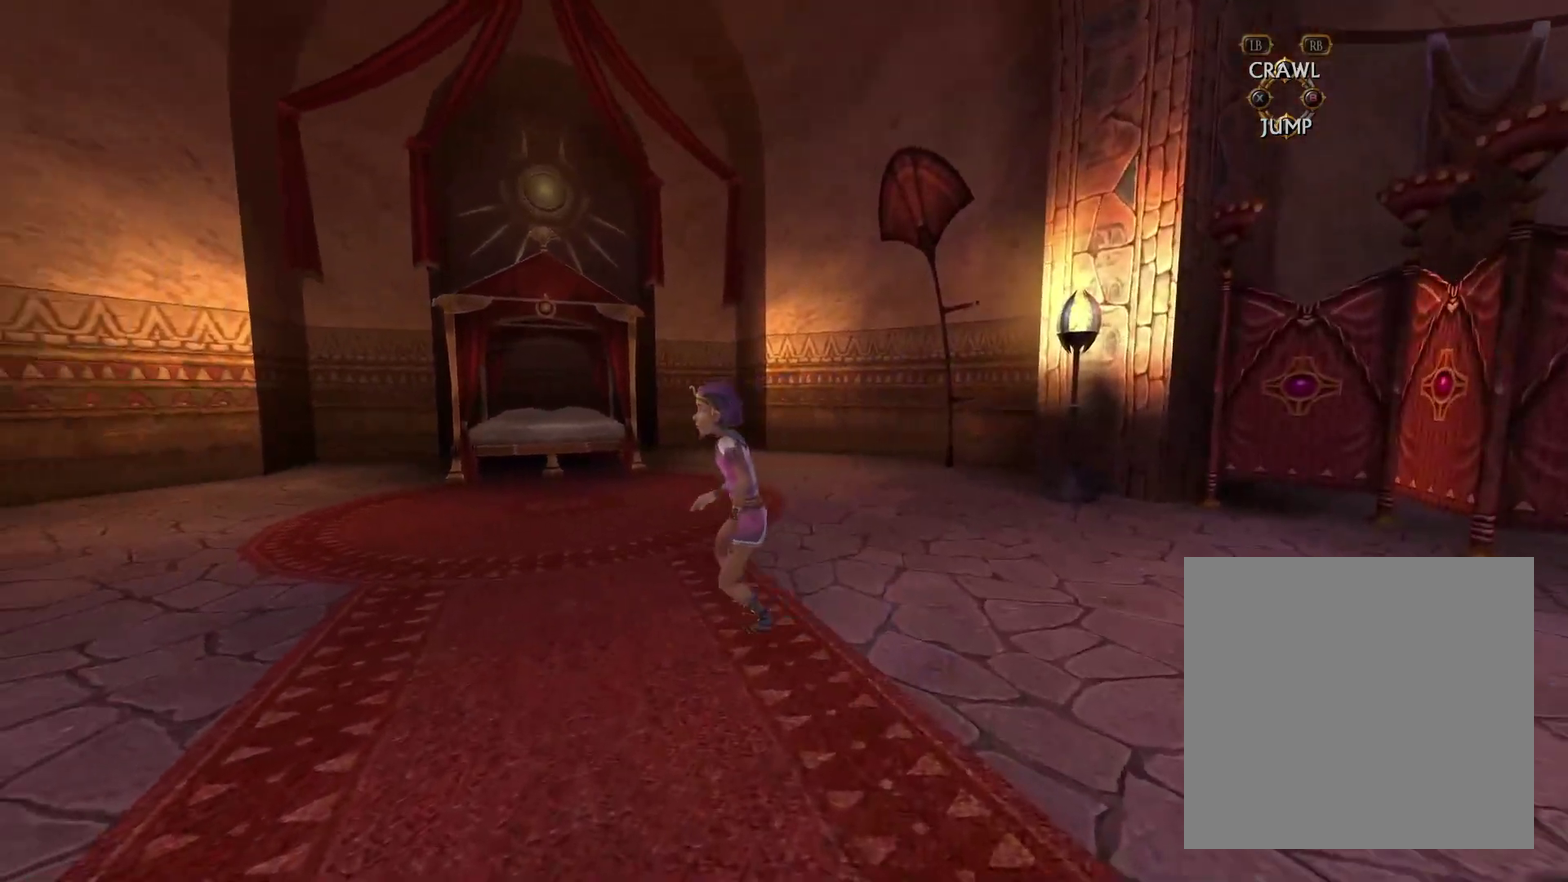
{"dt_ms": 700, "buttons": [], "left_stick": "left", "right_stick": "center"}
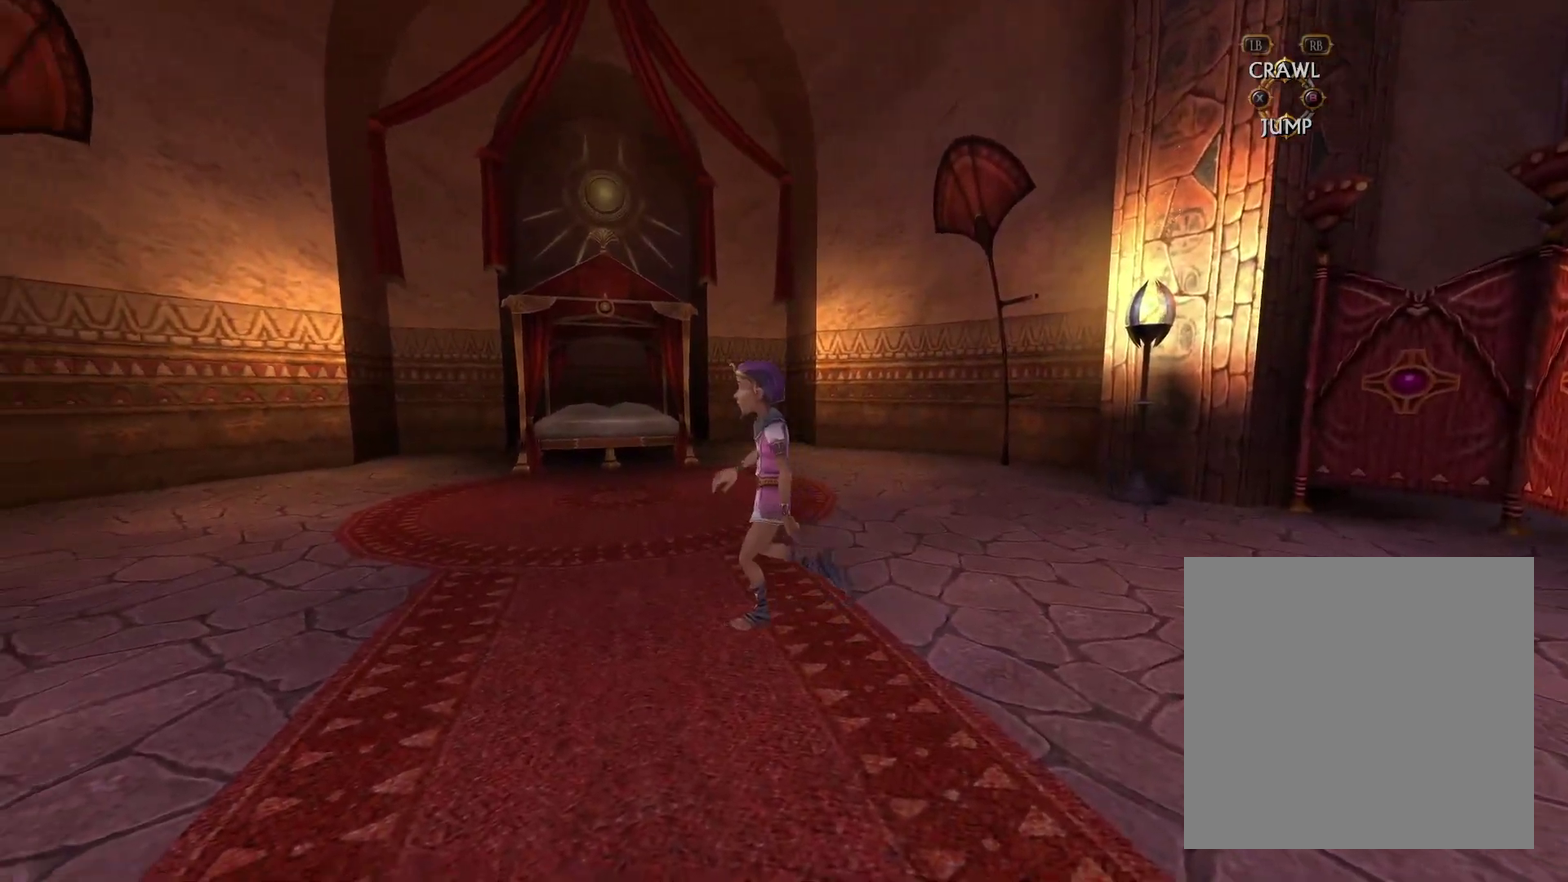
{"dt_ms": 600, "buttons": [], "left_stick": "left", "right_stick": "center", "events": []}
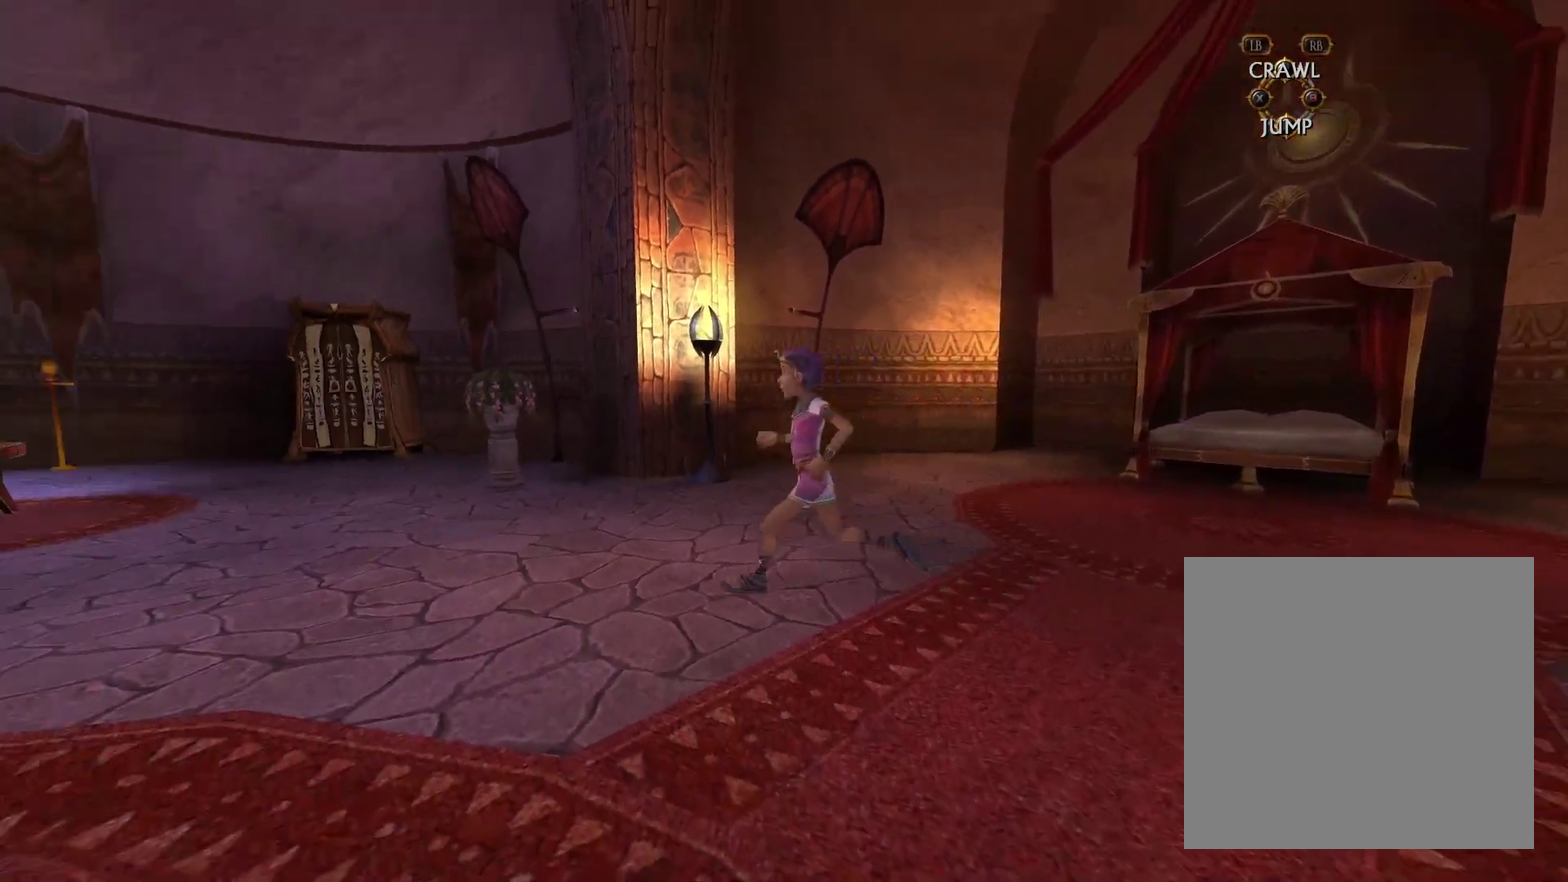
{"dt_ms": 400, "buttons": [], "left_stick": "left", "right_stick": "center", "events": []}
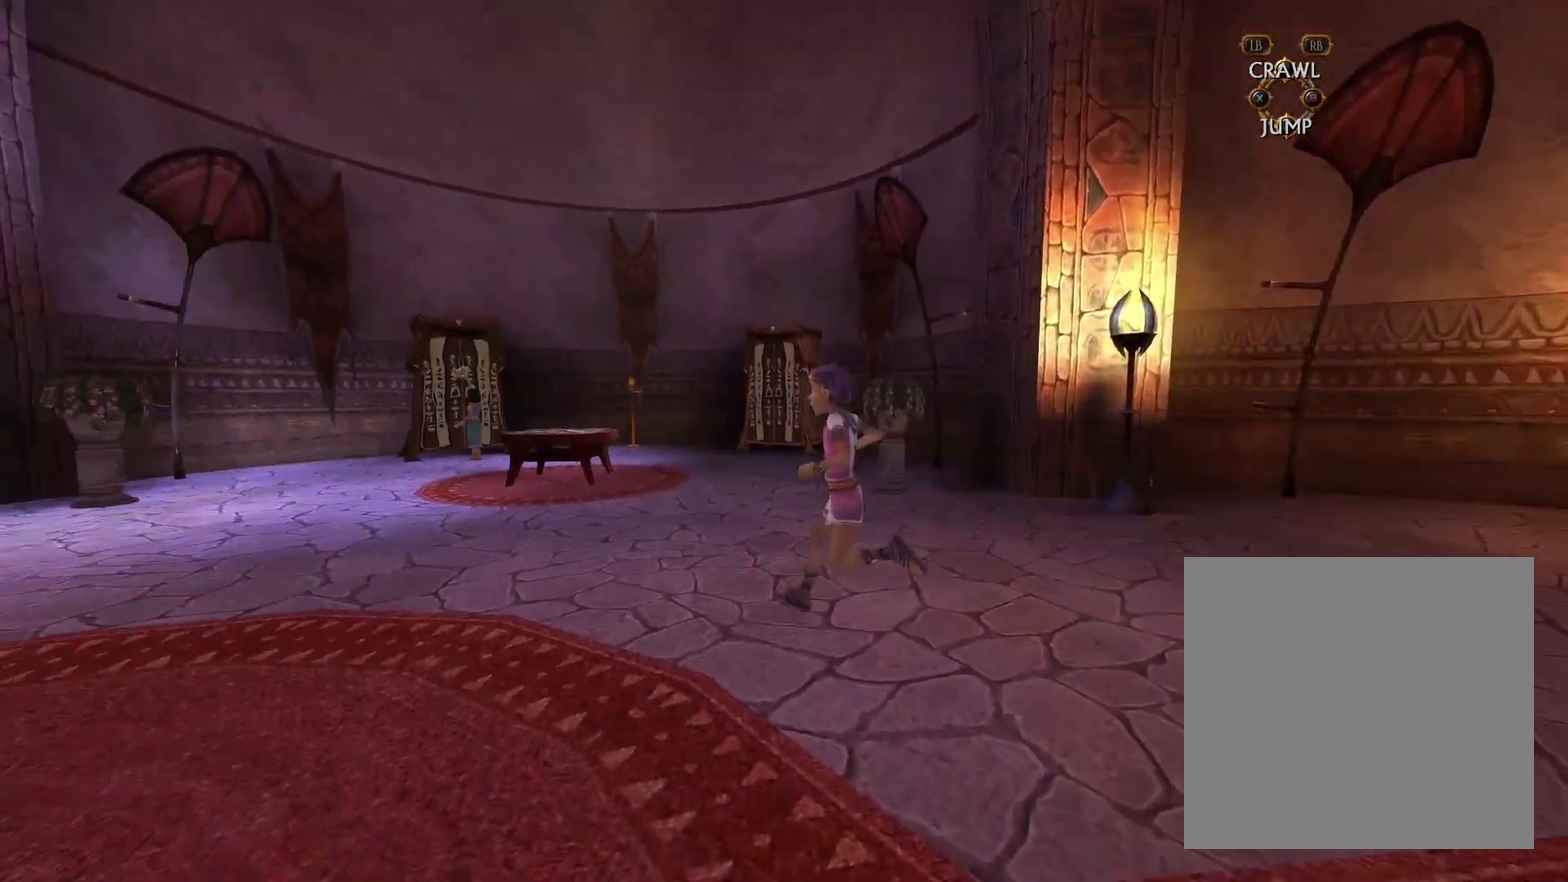
{"dt_ms": 300, "buttons": [], "left_stick": "center", "right_stick": "center", "events": [[133, "left_stick", "center"]]}
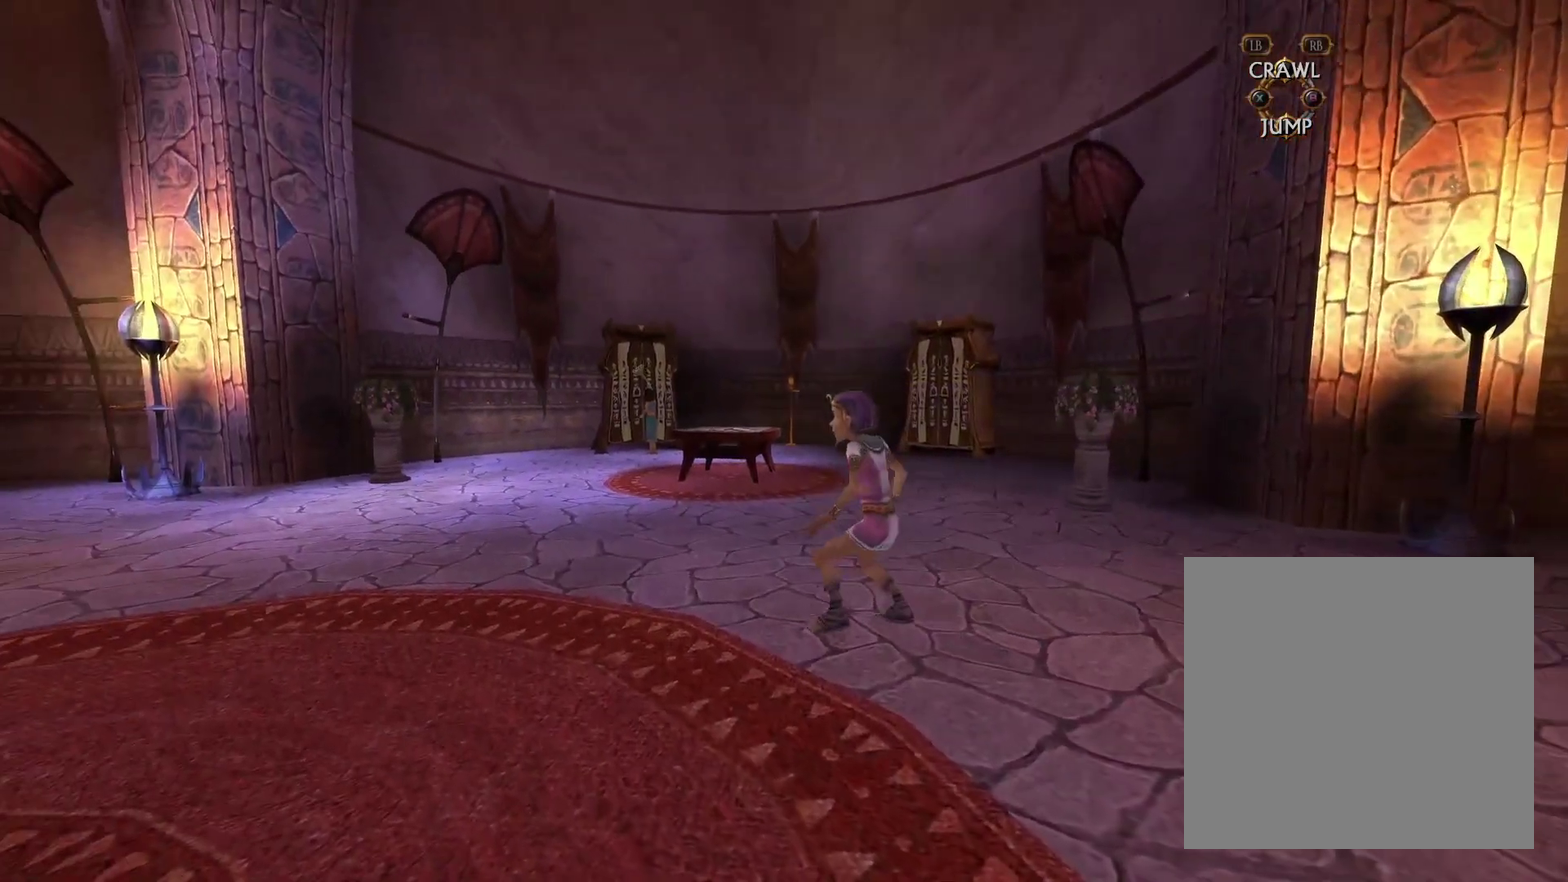
{"dt_ms": 600, "buttons": [], "left_stick": "right", "right_stick": "center", "events": [[433, "left_stick", "down-right"], [550, "left_stick", "right"]]}
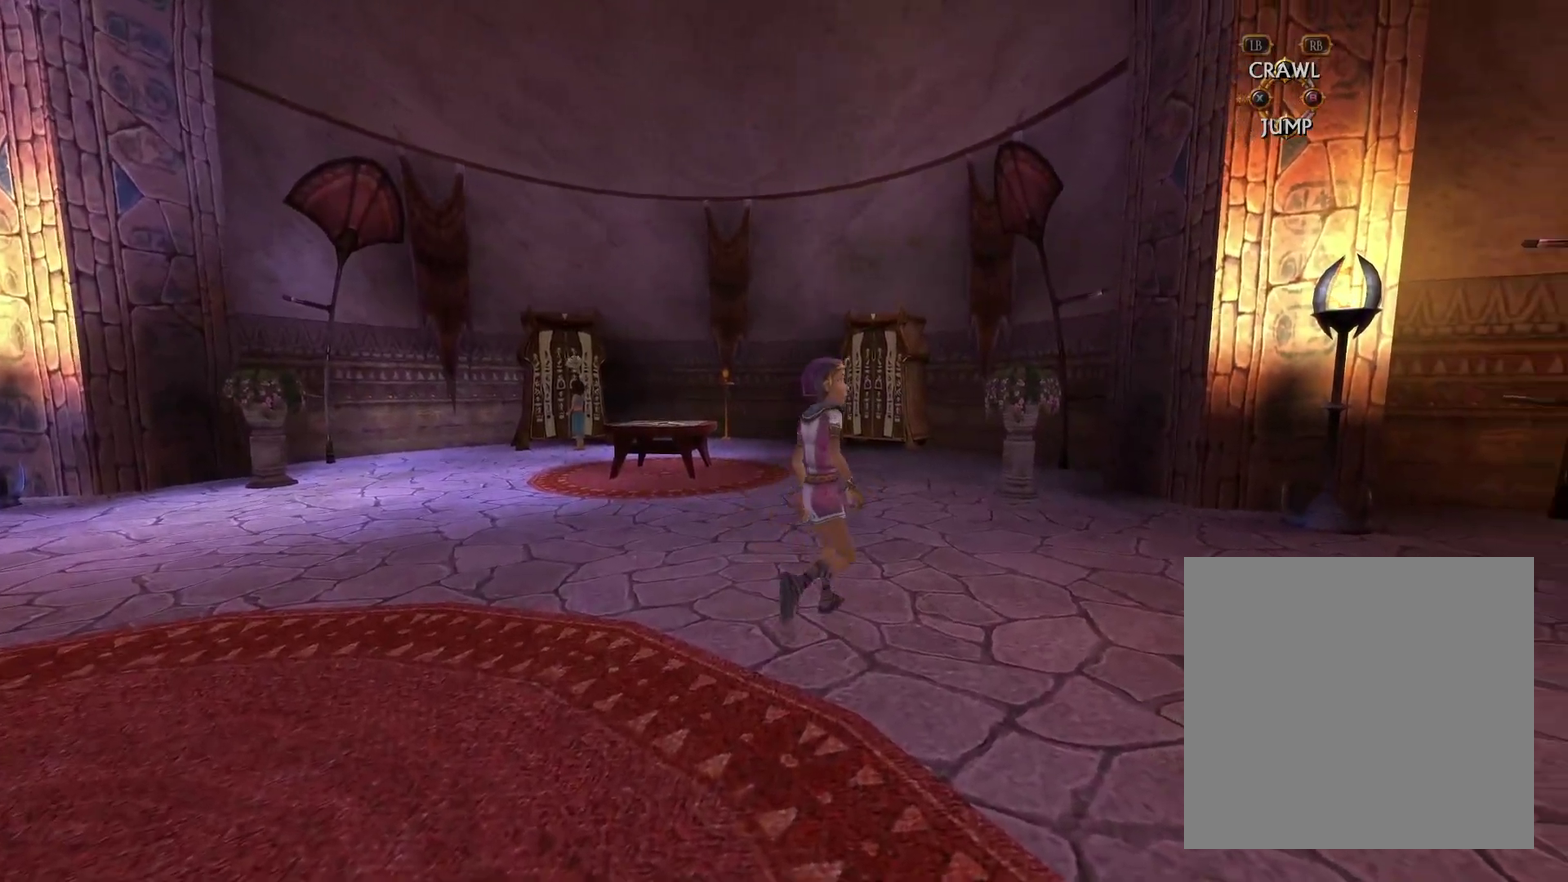
{"dt_ms": 600, "buttons": [], "left_stick": "down", "right_stick": "center", "events": [[450, "left_stick", "down-right"], [500, "left_stick", "right"], [600, "left_stick", "down"]]}
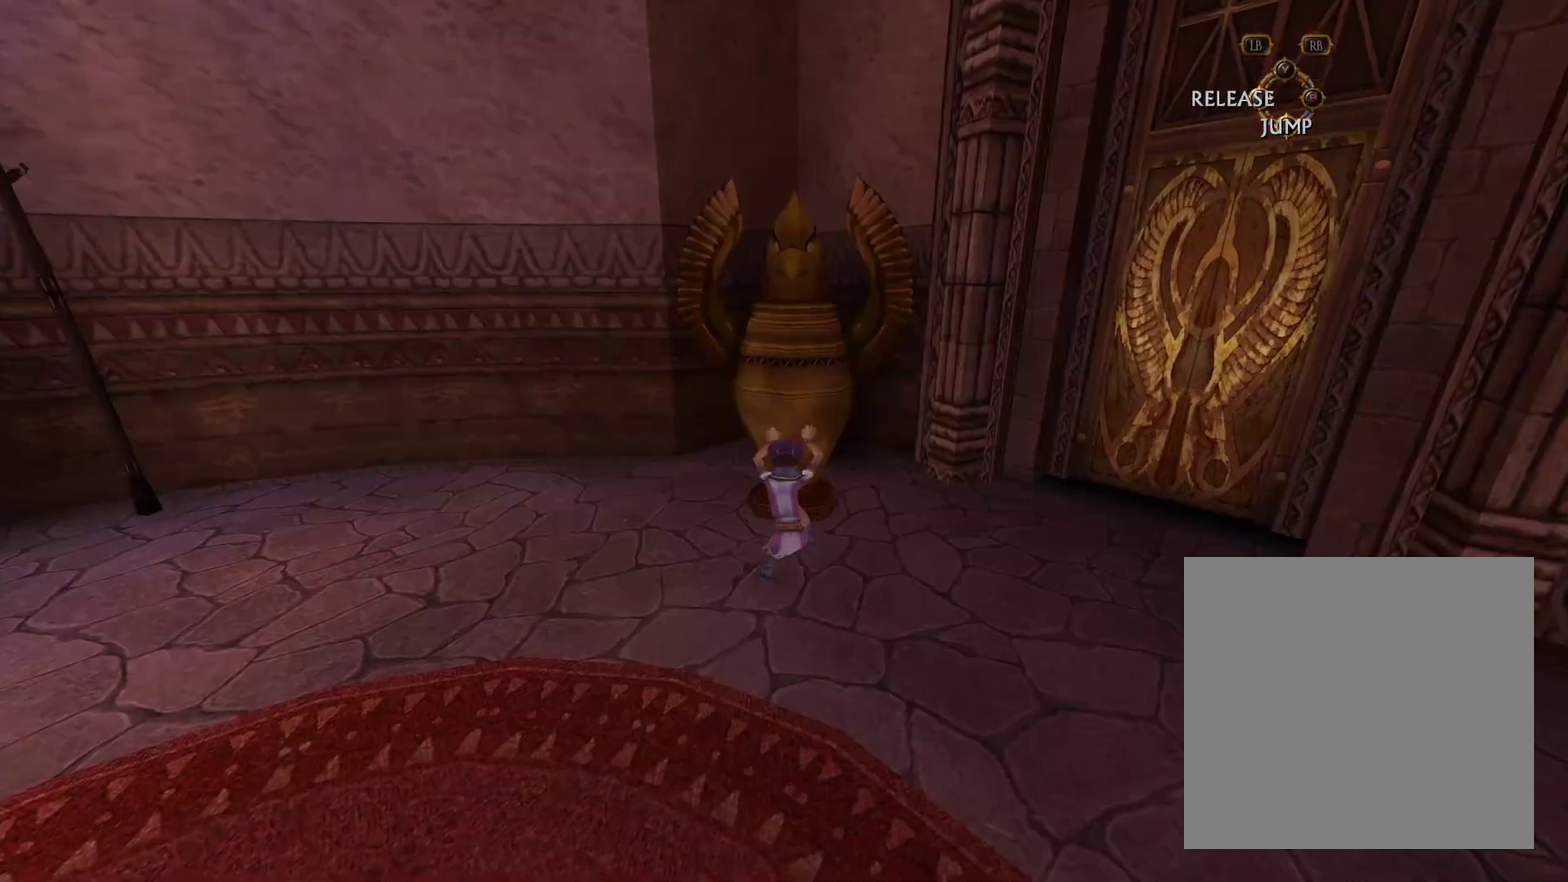
{"dt_ms": 500, "buttons": [], "left_stick": "down", "right_stick": "down", "events": [[500, "right_stick", "down"]]}
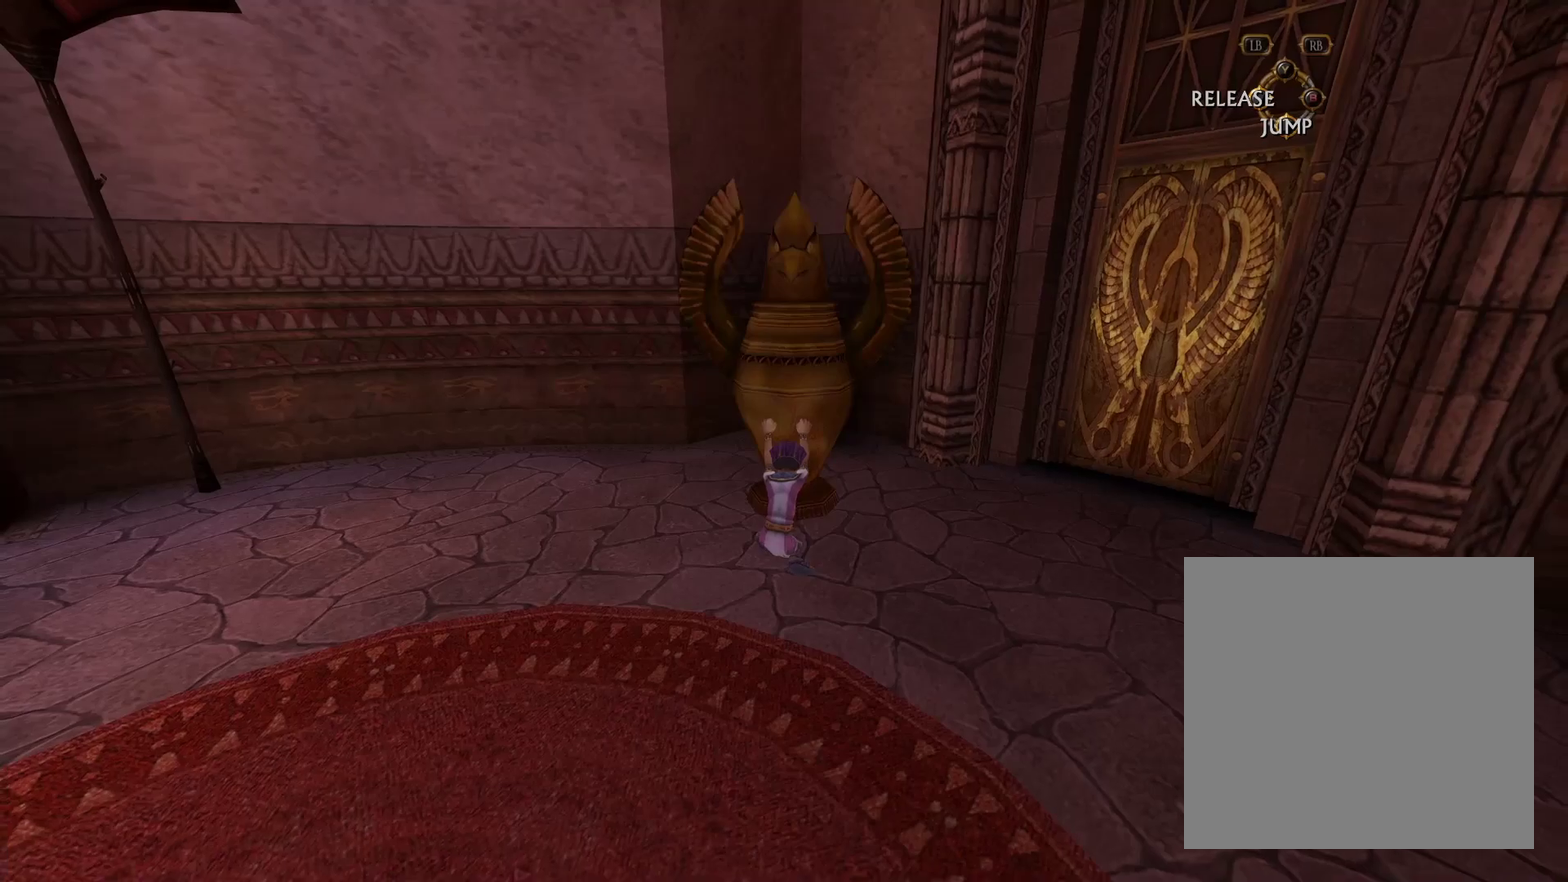
{"dt_ms": 500, "buttons": [], "left_stick": "down", "right_stick": "down", "events": []}
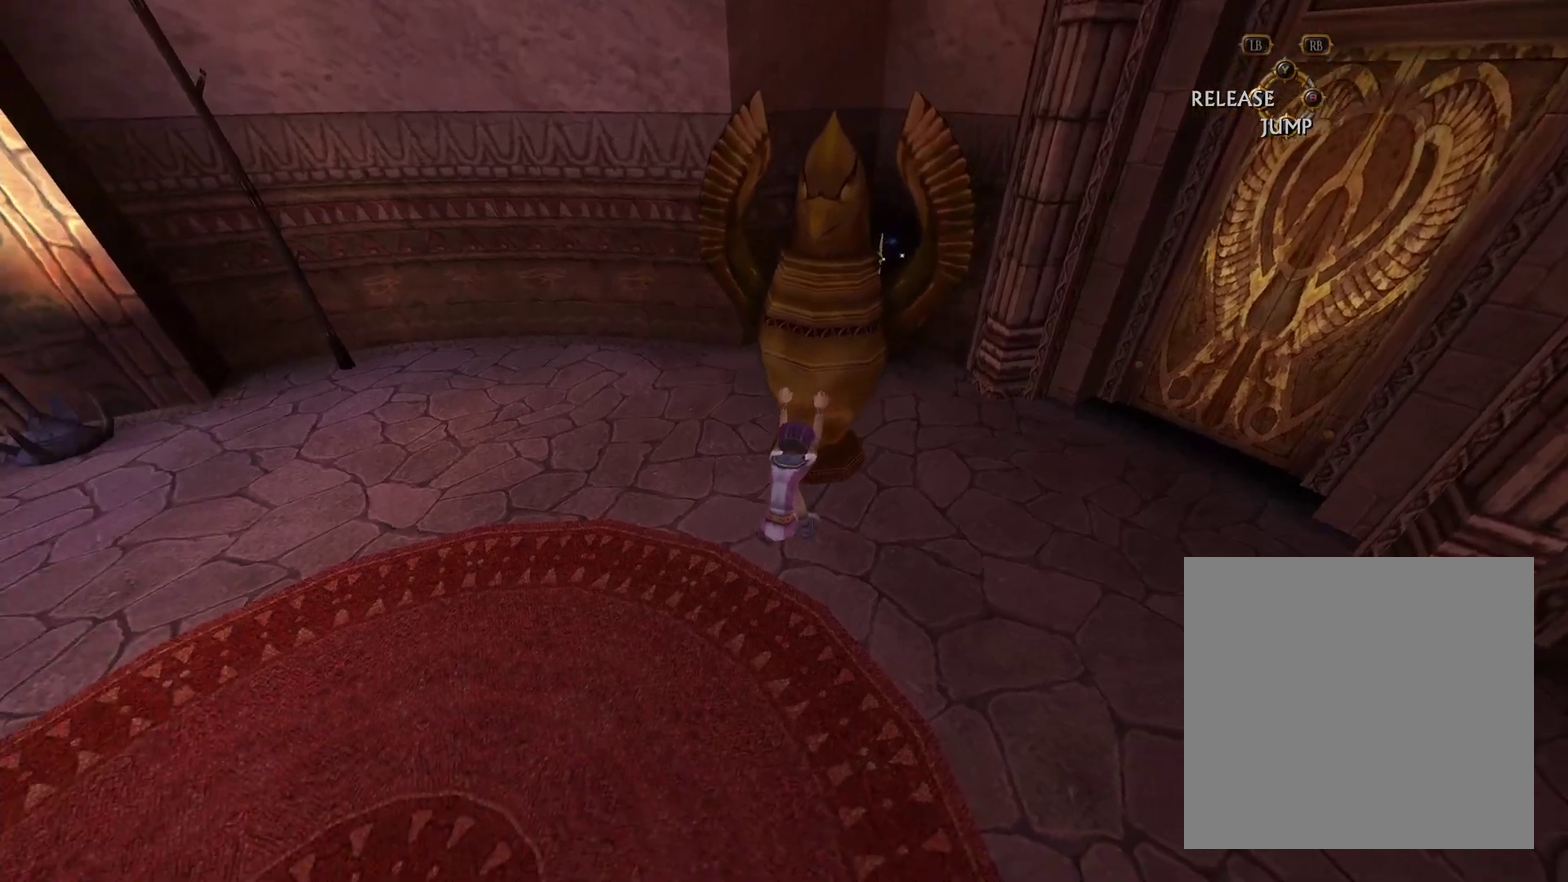
{"dt_ms": 500, "buttons": [], "left_stick": "down", "right_stick": "center", "events": [[466, "right_stick", "center"]]}
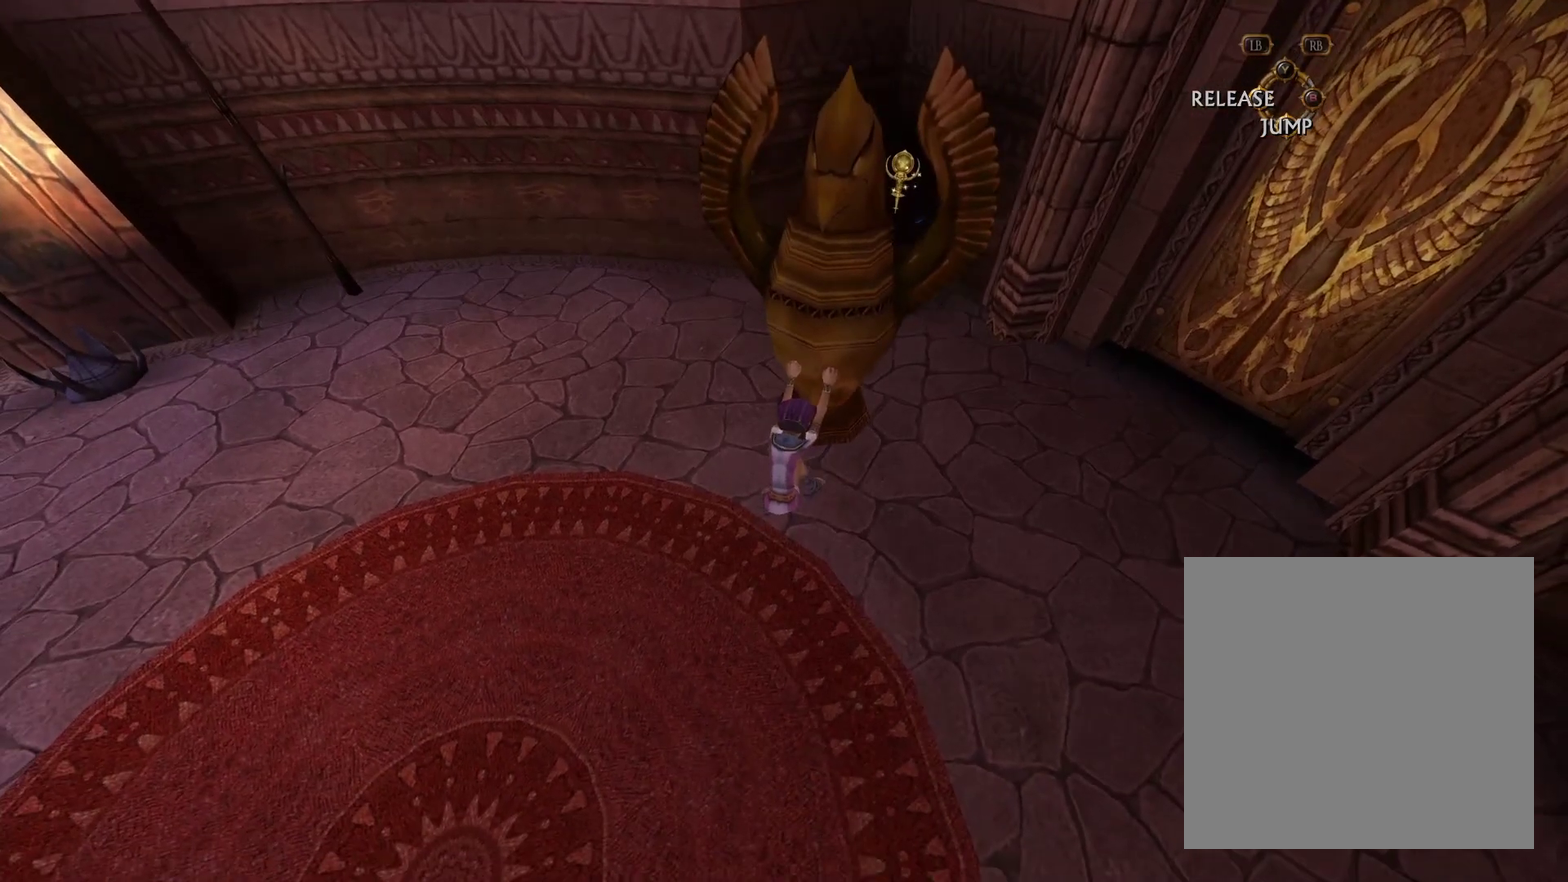
{"dt_ms": 400, "buttons": [], "left_stick": "up-left", "right_stick": "center", "events": [[100, "left_stick", "down-left"], [116, "A", "down"], [183, "left_stick", "left"], [233, "A", "up"], [266, "left_stick", "up-left"]]}
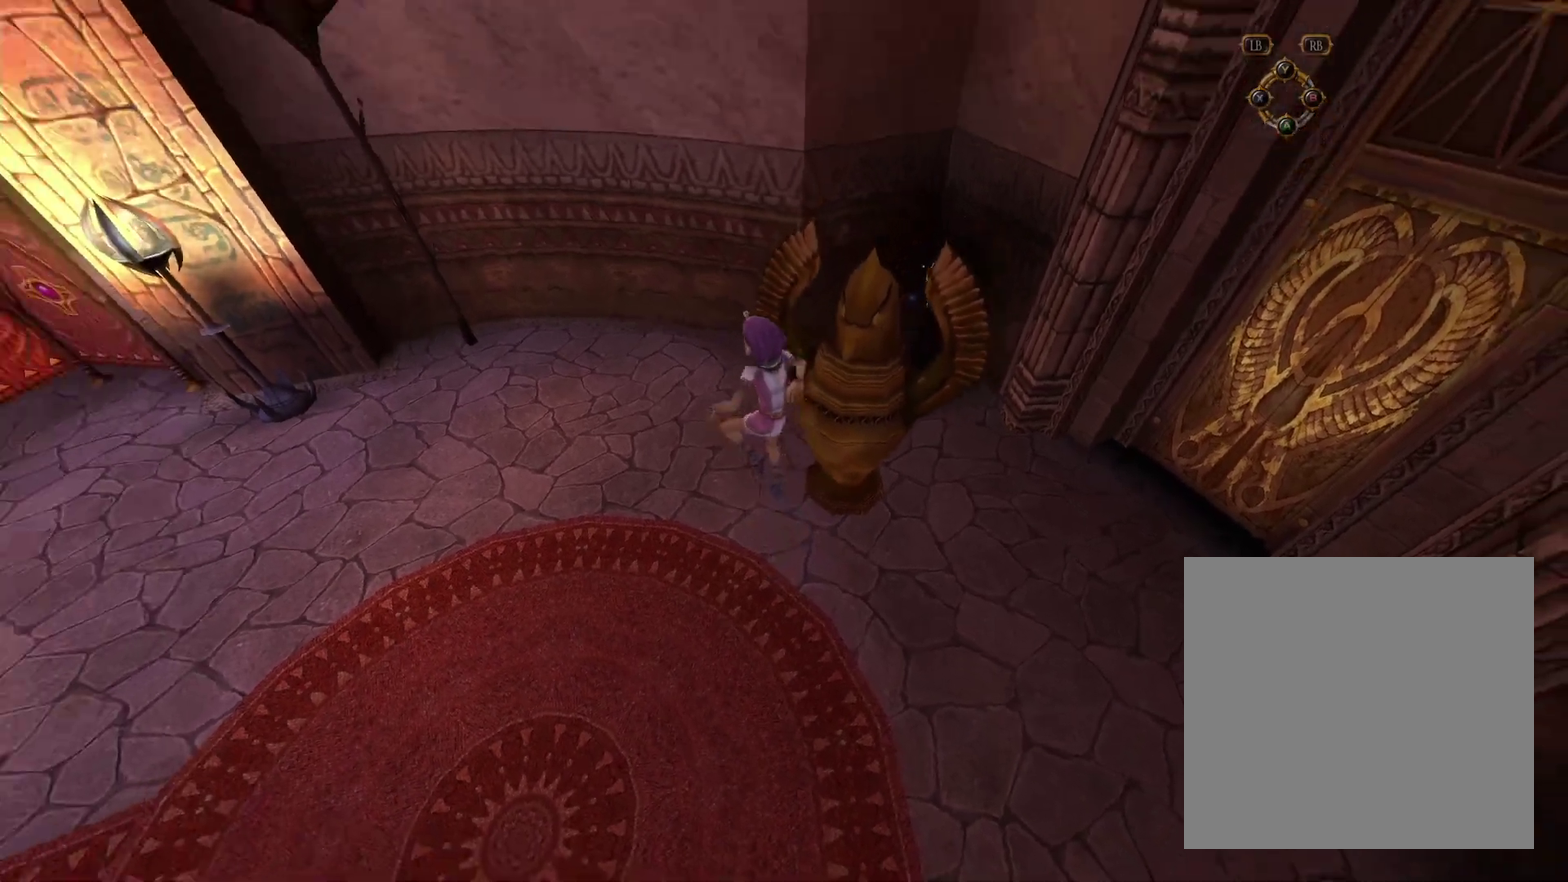
{"dt_ms": 600, "buttons": [], "left_stick": "up-right", "right_stick": "down", "events": [[200, "left_stick", "up"], [333, "right_stick", "down"], [350, "left_stick", "up-right"]]}
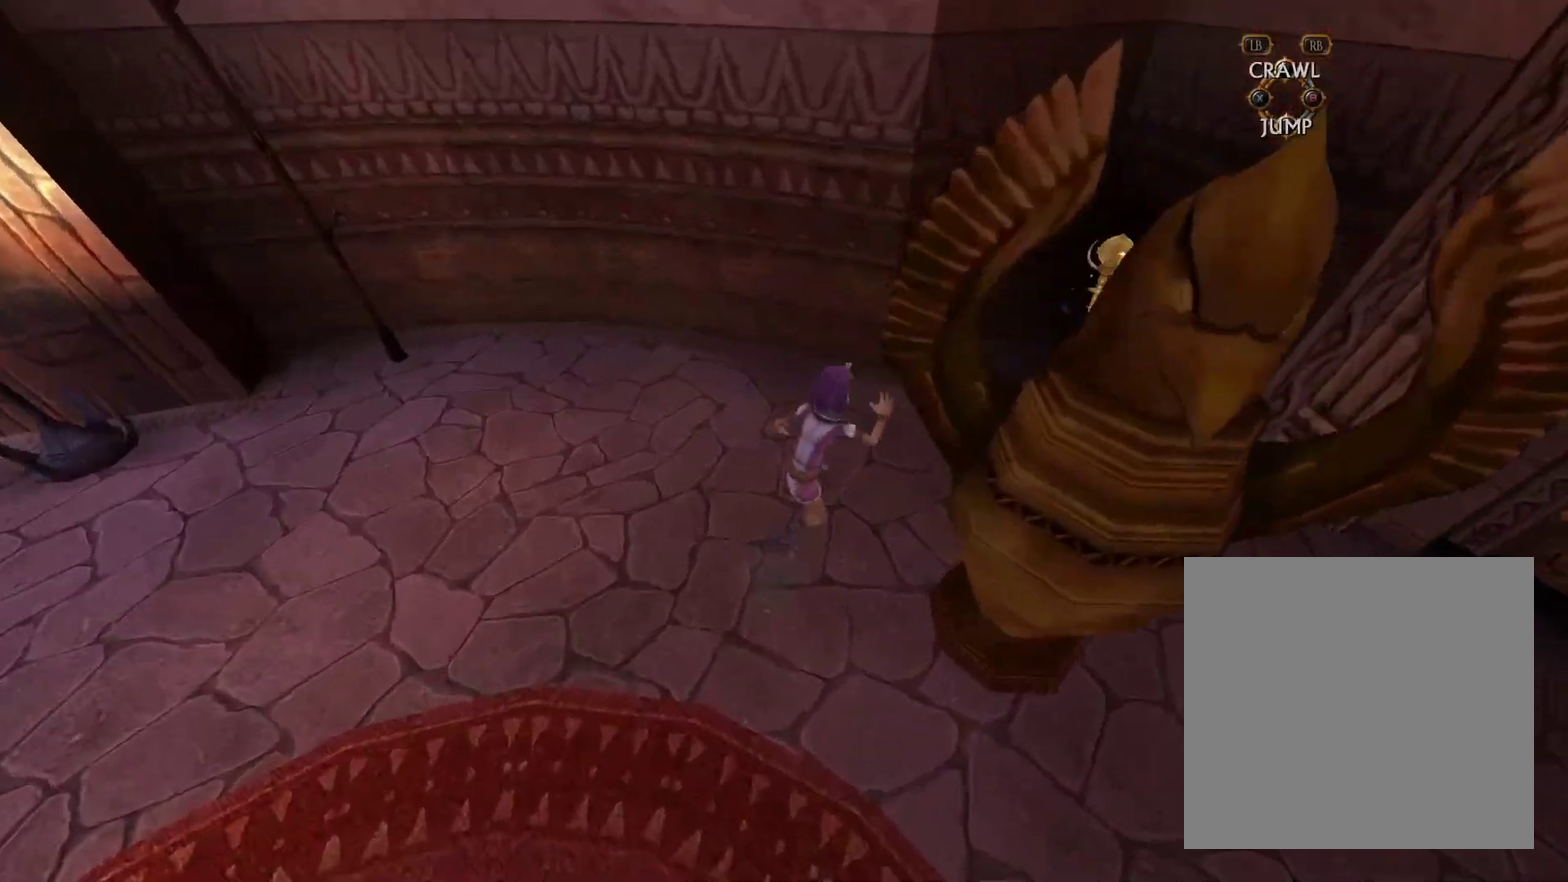
{"dt_ms": 700, "buttons": [], "left_stick": "center", "right_stick": "center", "events": [[16, "left_stick", "center"], [216, "left_stick", "up-right"], [516, "left_stick", "center"], [566, "right_stick", "center"]]}
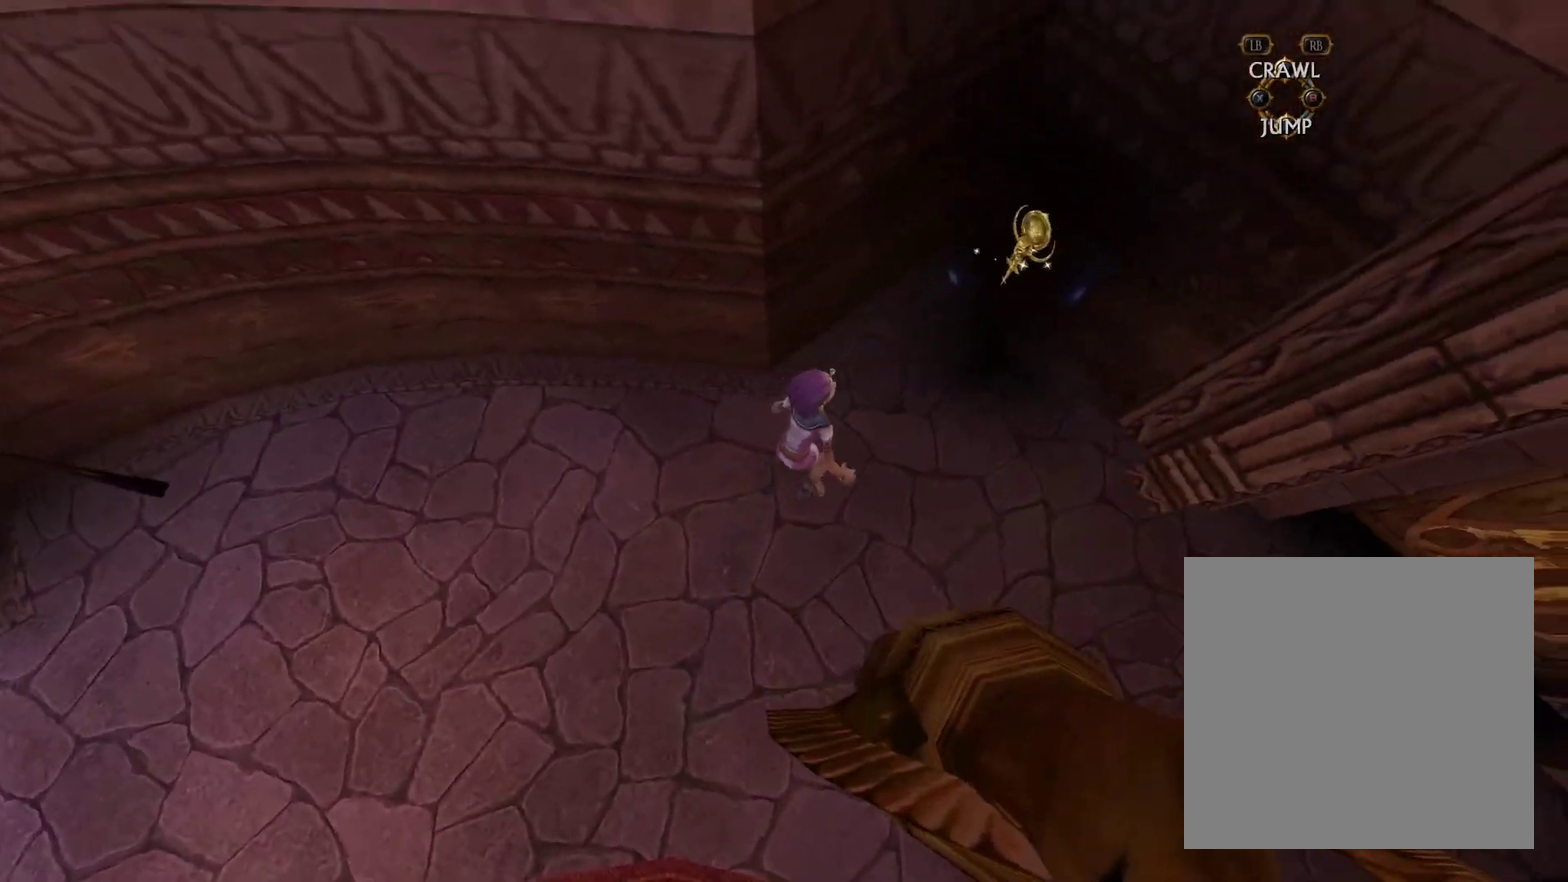
{"dt_ms": 300, "buttons": [], "left_stick": "center", "right_stick": "down-left", "events": [[16, "right_stick", "down-left"], [83, "left_stick", "right"], [183, "left_stick", "up-right"], [250, "left_stick", "center"]]}
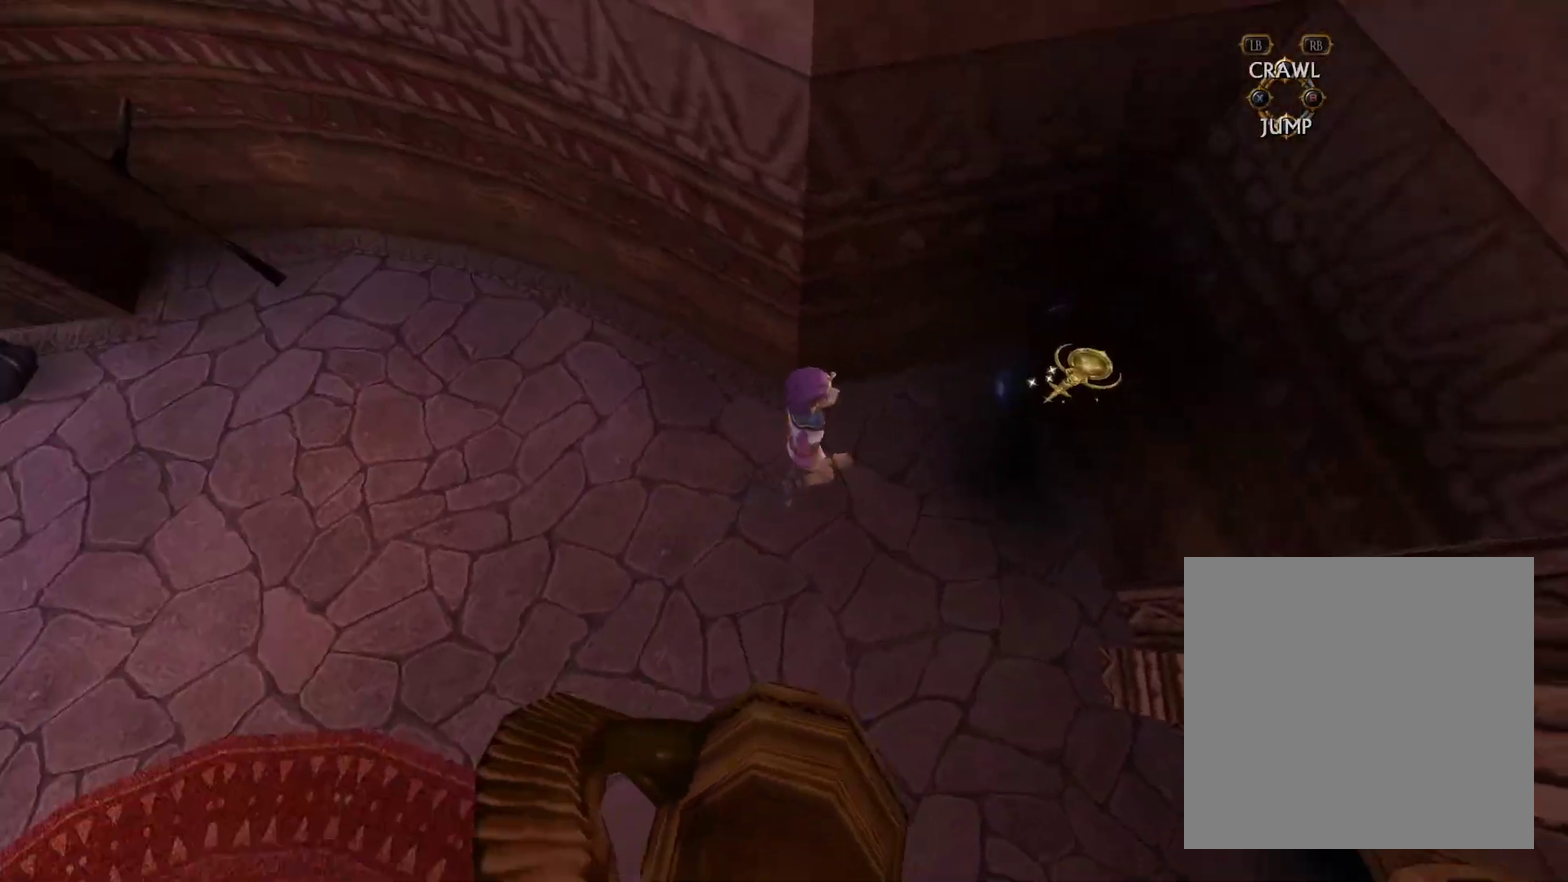
{"dt_ms": 300, "buttons": [], "left_stick": "right", "right_stick": "down-left", "events": [[216, "left_stick", "right"]]}
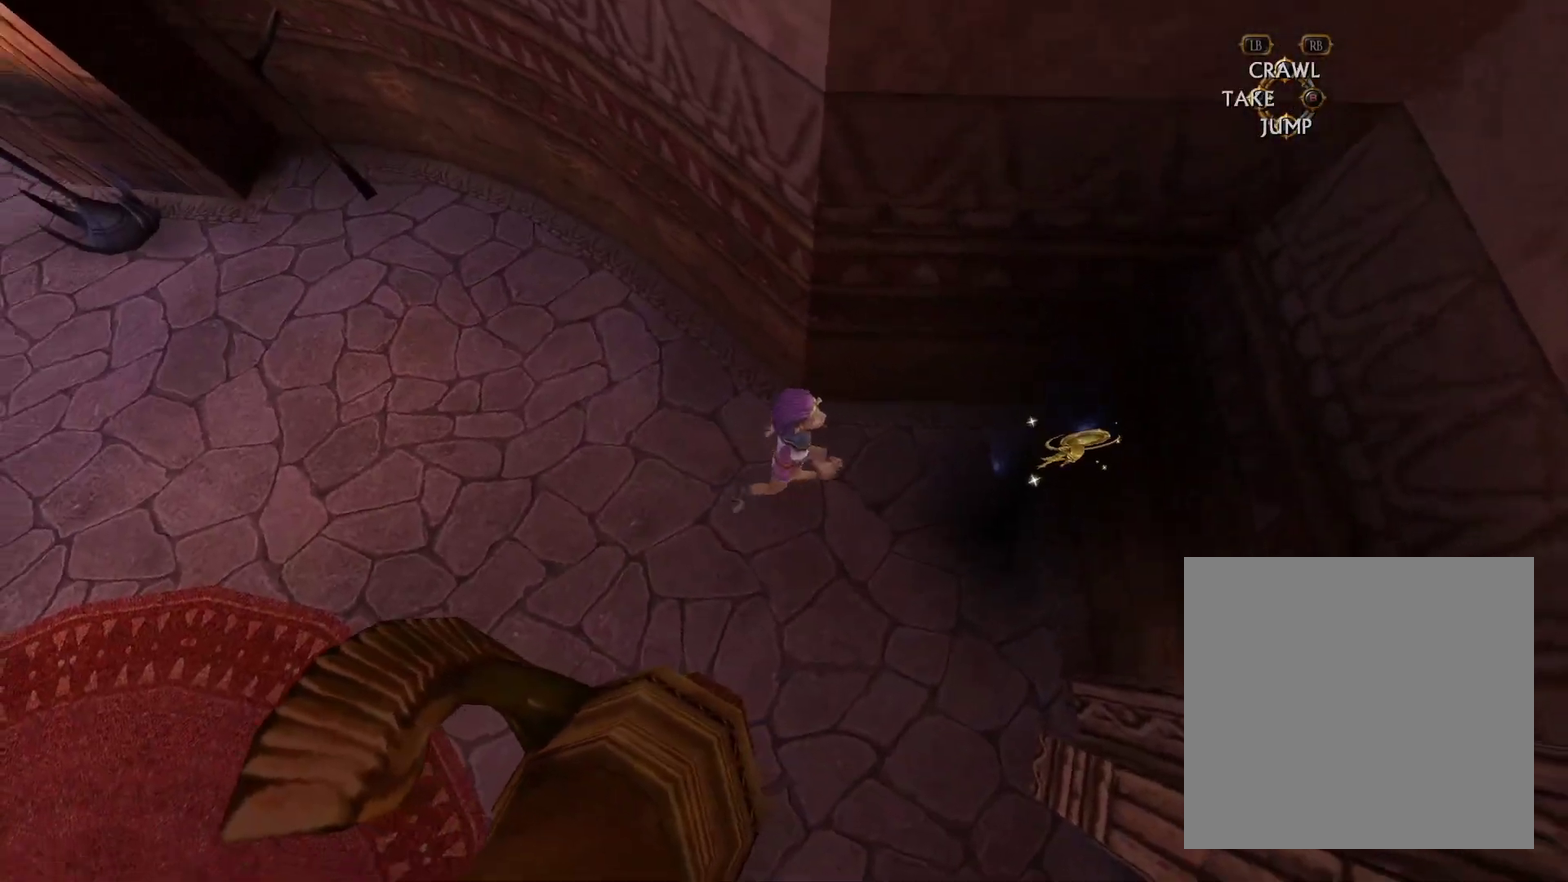
{"dt_ms": 700, "buttons": [], "left_stick": "right", "right_stick": "down-left", "events": [[83, "right_stick", "center"], [116, "left_stick", "center"], [300, "left_stick", "down-right"], [433, "left_stick", "center"], [583, "right_stick", "down-left"], [683, "left_stick", "right"]]}